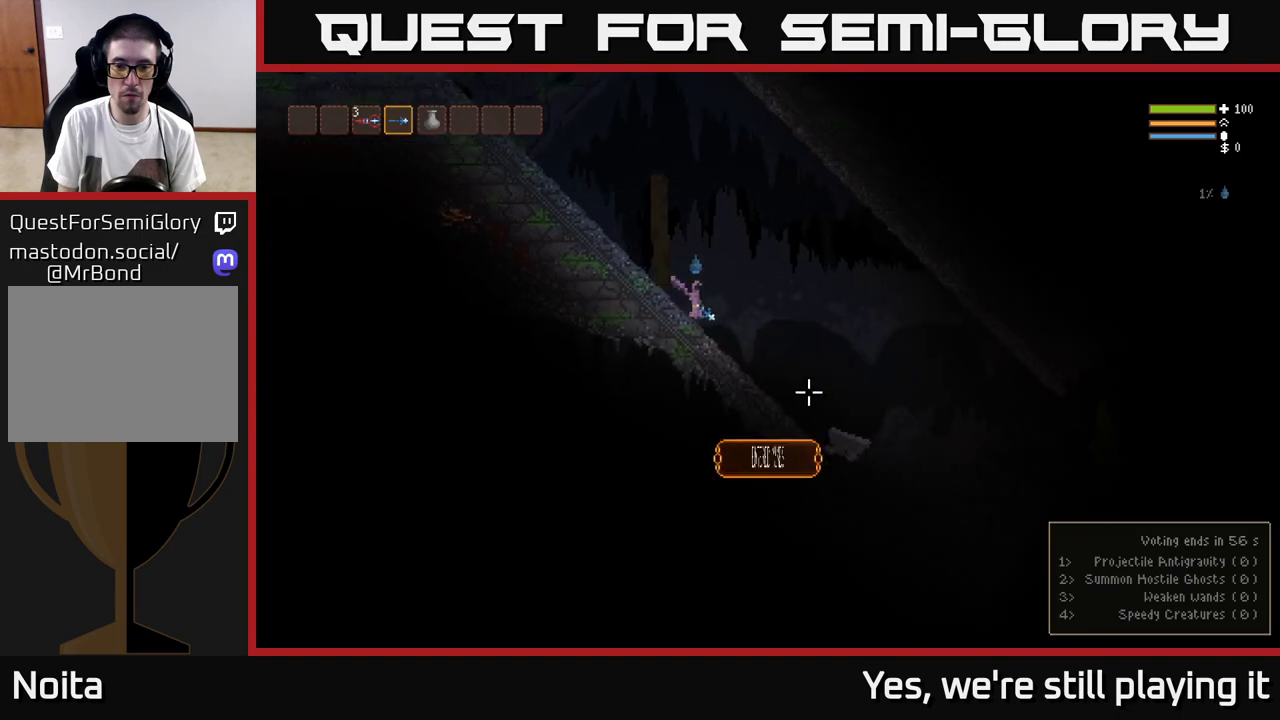
Gameplay with a controller (Xbox layout); each line is a JSON object with the inputs held at the frame after it (dt_ms = milliseconds from this image to that frame). "events" lists button and stick changes between this image and that frame as [ms after this image, input, new state], when the widget could be followed in between.
{"dt_ms": 500, "buttons": [], "left_stick": "right", "right_stick": "down-right", "events": []}
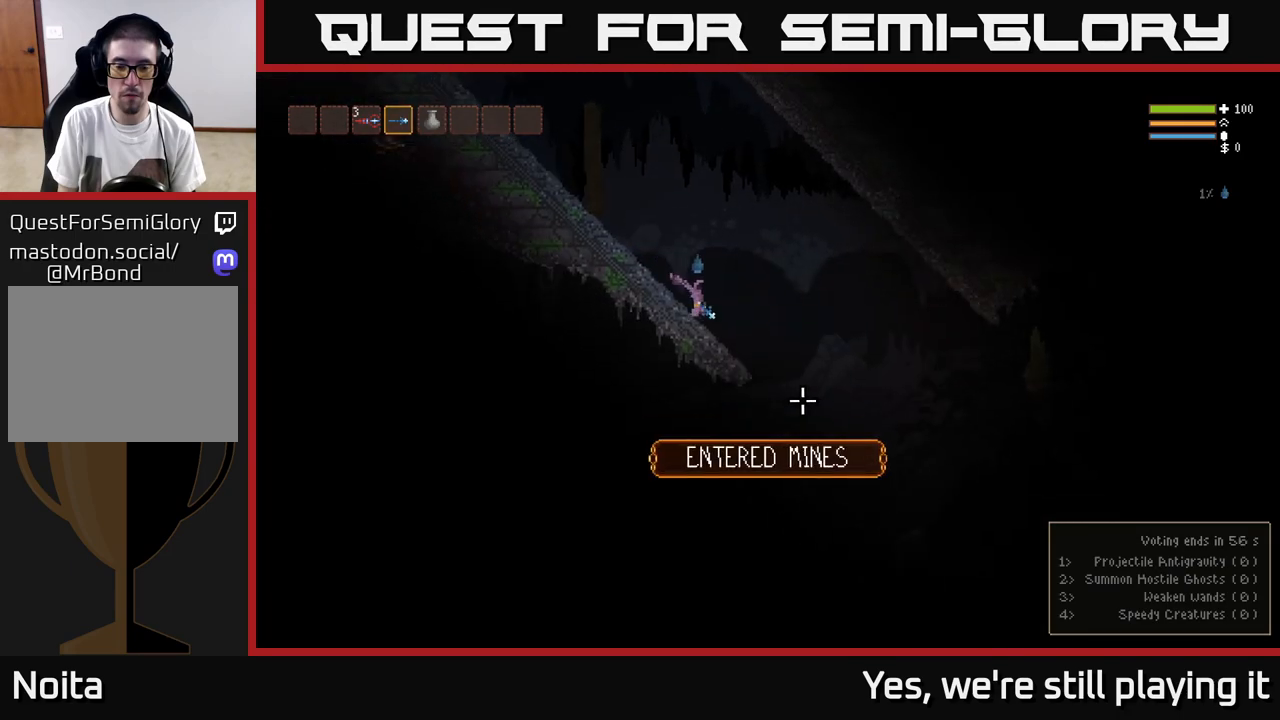
{"dt_ms": 500, "buttons": [], "left_stick": "right", "right_stick": "down-right", "events": []}
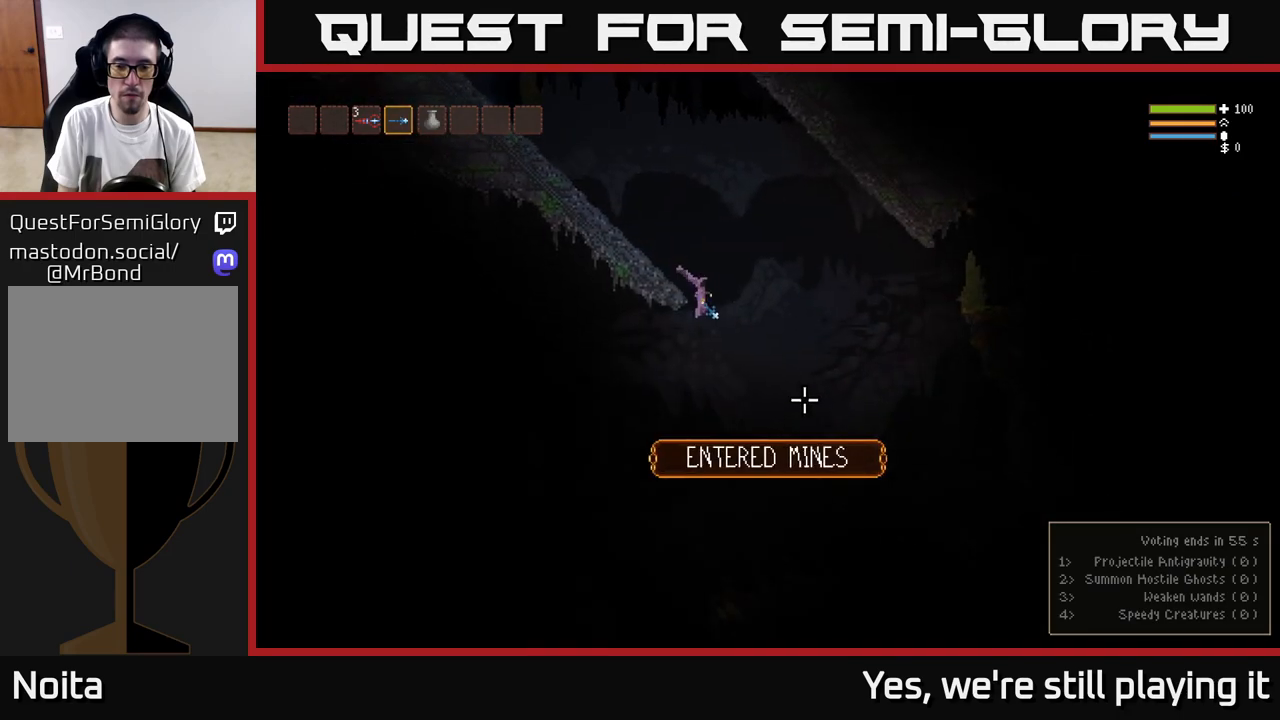
{"dt_ms": 500, "buttons": ["L2"], "left_stick": "center", "right_stick": "down", "events": [[333, "right_stick", "down"], [367, "left_stick", "center"], [383, "L2", "down"]]}
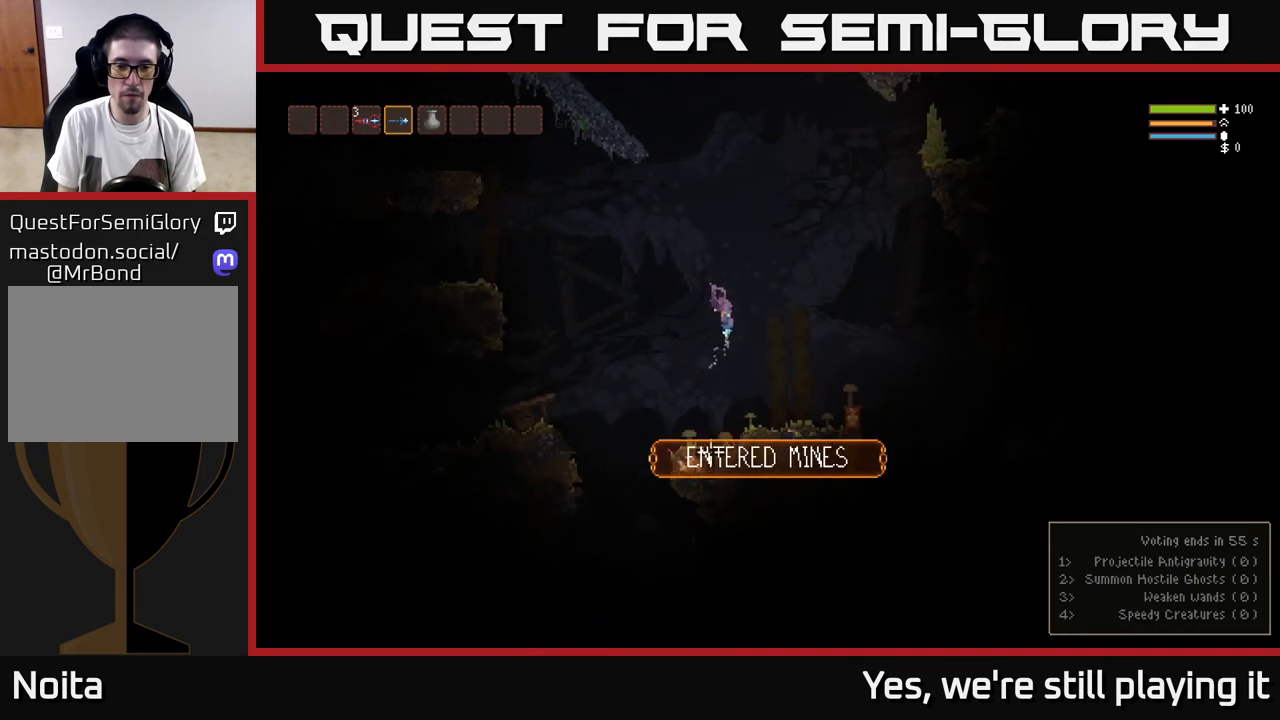
{"dt_ms": 500, "buttons": [], "left_stick": "center", "right_stick": "left", "events": [[117, "L2", "up"], [383, "right_stick", "down-left"], [483, "right_stick", "left"]]}
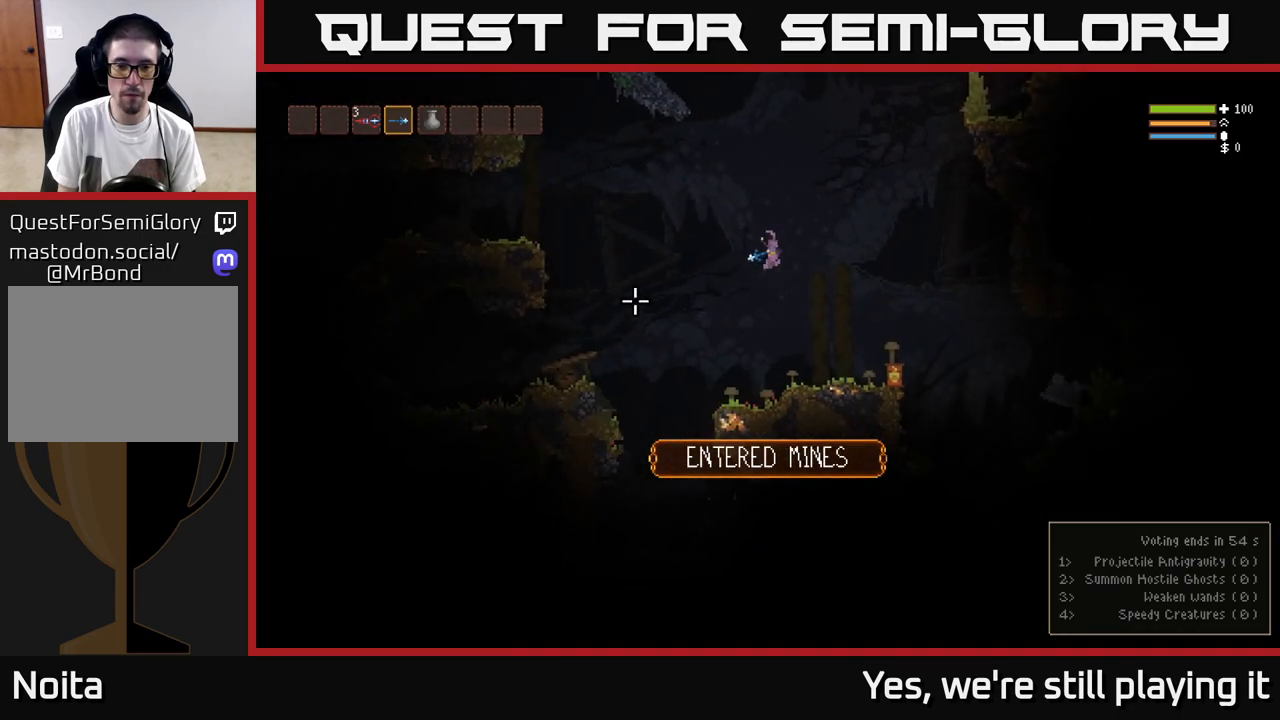
{"dt_ms": 500, "buttons": [], "left_stick": "right", "right_stick": "down-right", "events": [[100, "left_stick", "right"], [100, "right_stick", "center"], [167, "right_stick", "right"], [267, "L2", "down"], [267, "right_stick", "down-right"], [467, "L2", "up"]]}
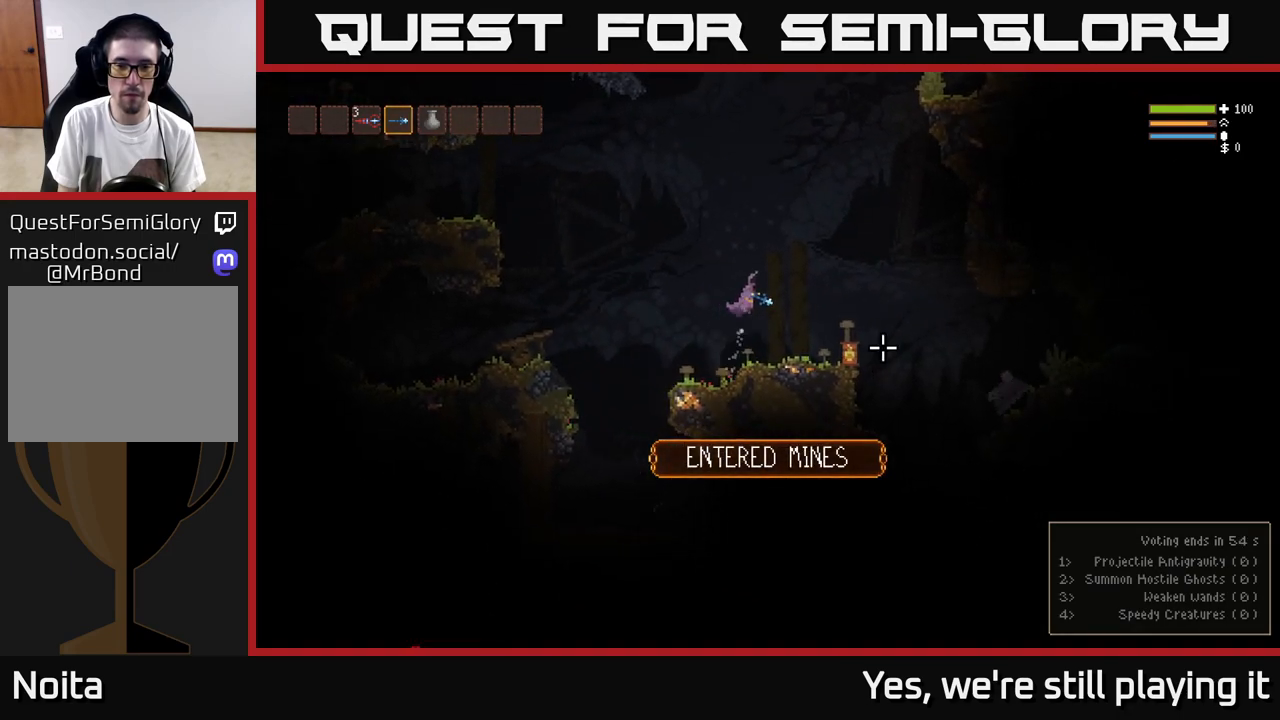
{"dt_ms": 500, "buttons": ["R3"], "left_stick": "right", "right_stick": "right", "events": [[33, "right_stick", "right"], [417, "R3", "down"]]}
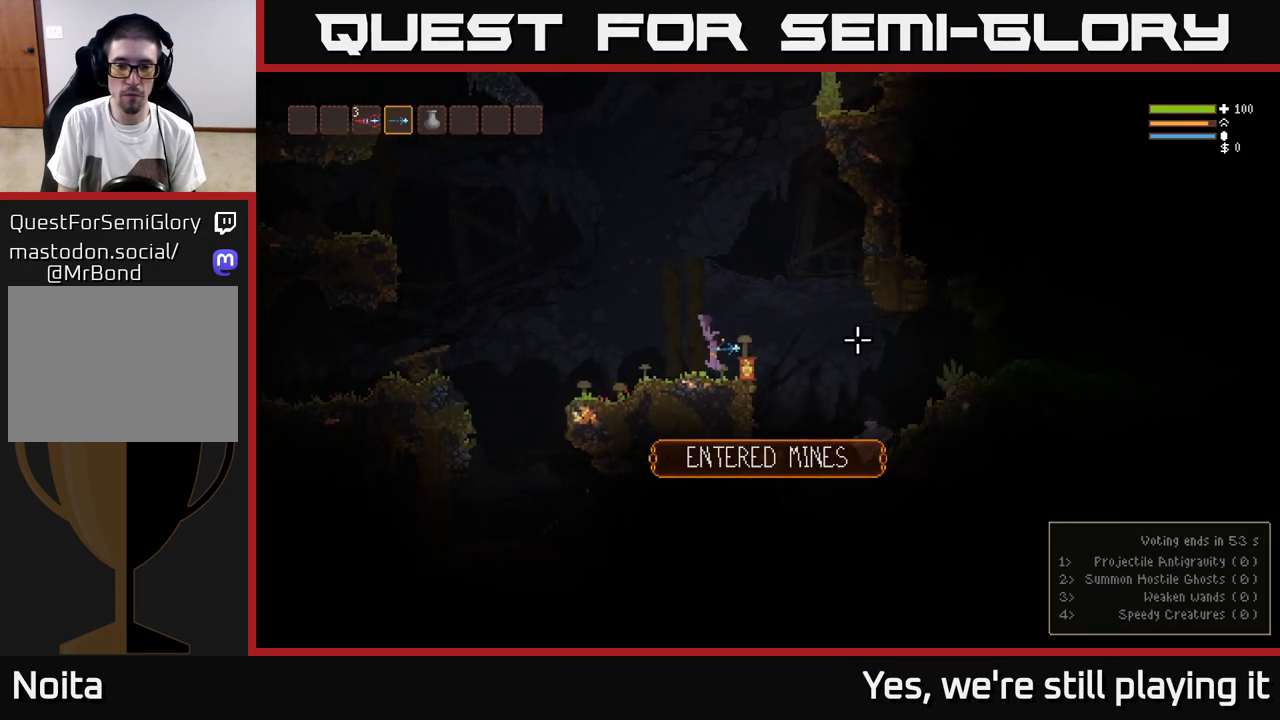
{"dt_ms": 500, "buttons": [], "left_stick": "left", "right_stick": "right", "events": [[50, "R3", "up"], [217, "left_stick", "center"], [317, "left_stick", "left"]]}
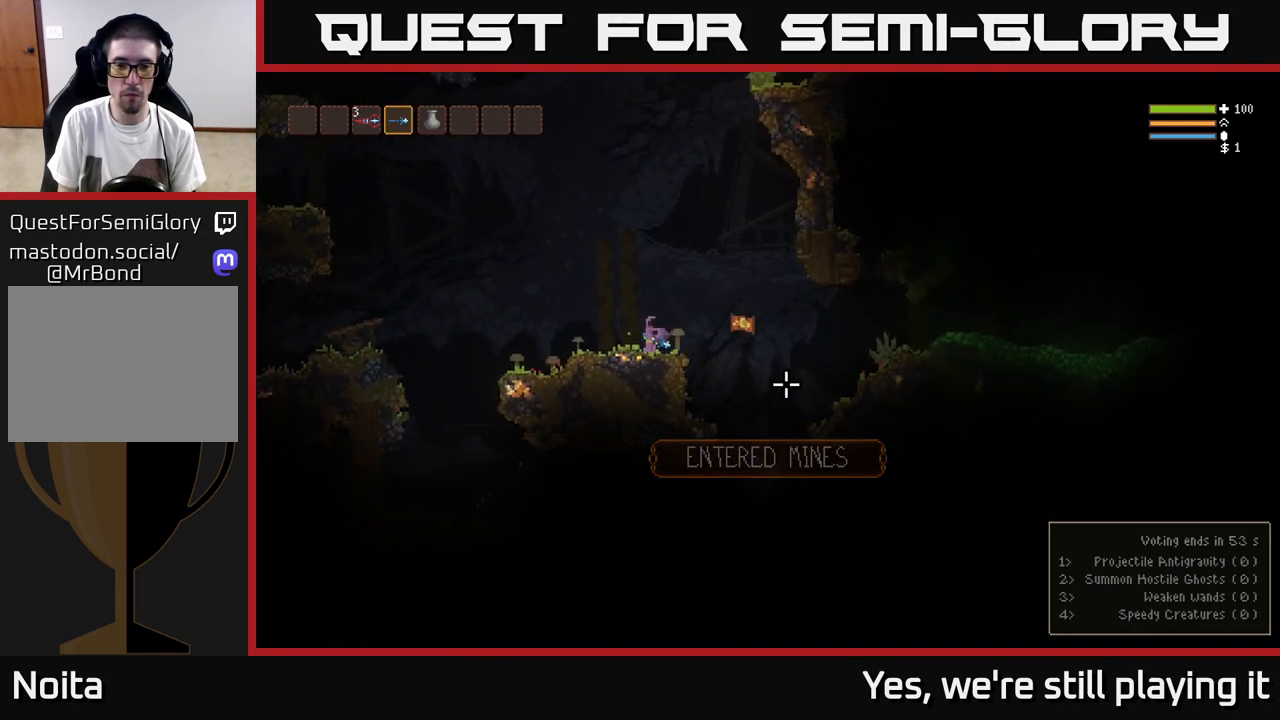
{"dt_ms": 500, "buttons": ["L2"], "left_stick": "center", "right_stick": "right", "events": [[100, "L2", "down"], [233, "left_stick", "center"], [317, "R2", "down"], [433, "R2", "up"]]}
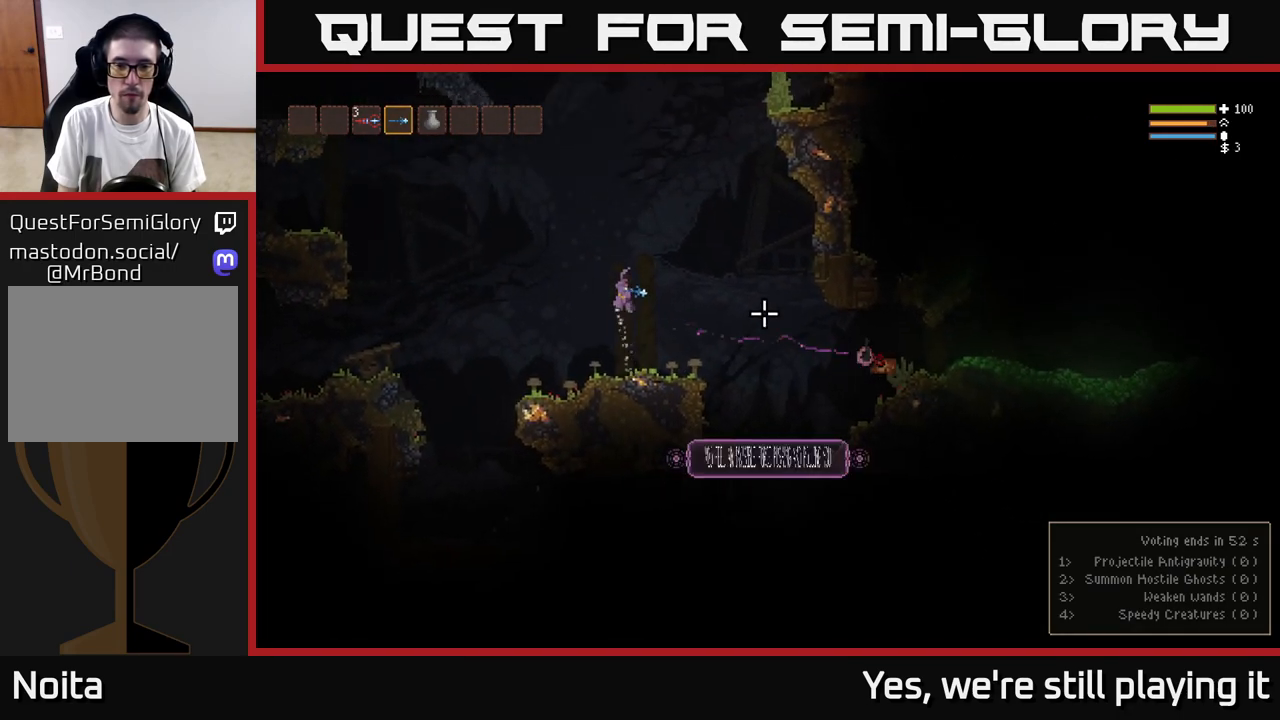
{"dt_ms": 500, "buttons": [], "left_stick": "center", "right_stick": "right", "events": [[50, "L2", "up"], [233, "left_stick", "up-right"], [317, "R2", "down"], [367, "left_stick", "center"], [433, "R2", "up"]]}
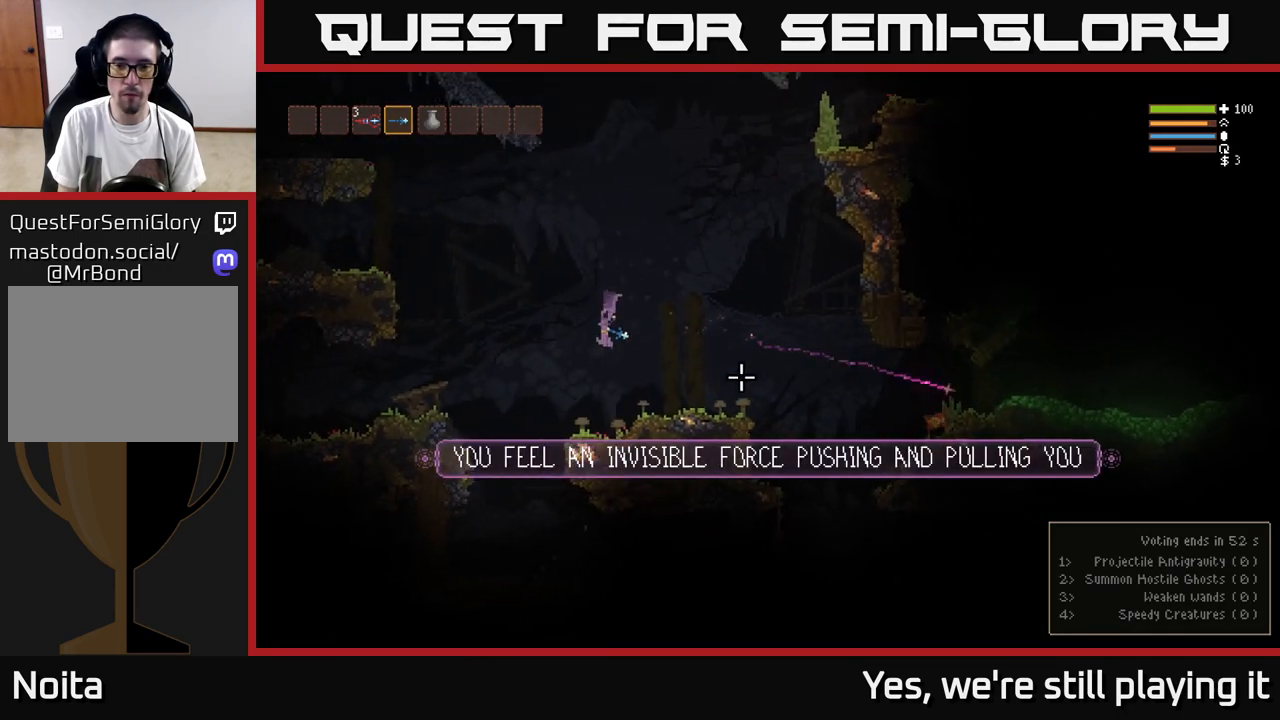
{"dt_ms": 500, "buttons": ["L2", "R2"], "left_stick": "right", "right_stick": "right", "events": [[150, "L2", "down"], [217, "left_stick", "right"], [267, "left_stick", "up-right"], [383, "left_stick", "center"], [450, "left_stick", "right"], [500, "R2", "down"]]}
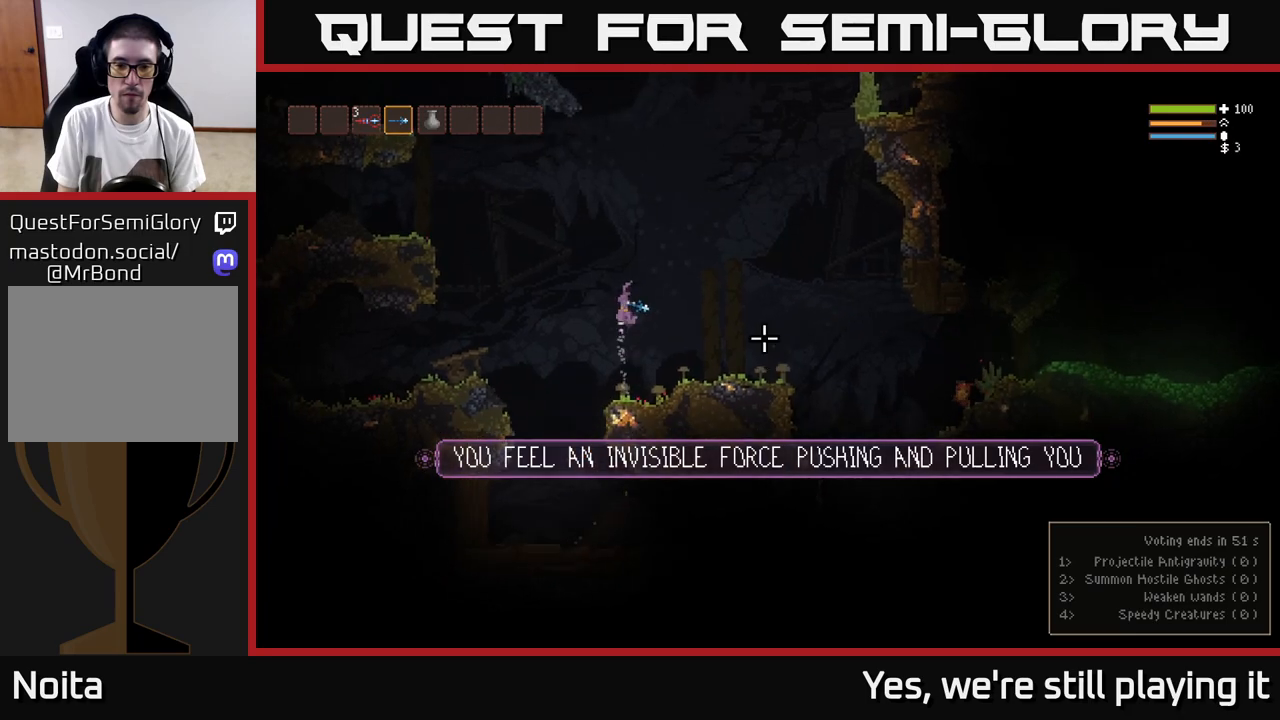
{"dt_ms": 1000, "buttons": [], "left_stick": "center", "right_stick": "down"}
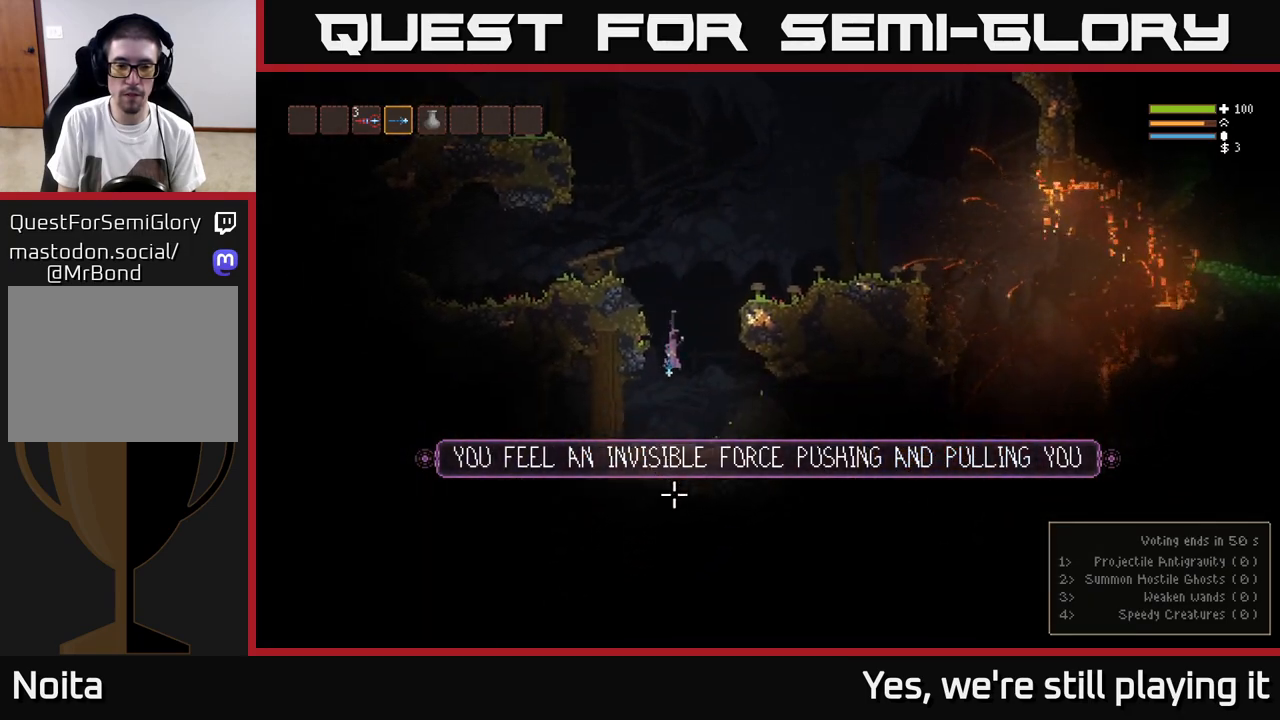
{"dt_ms": 500, "buttons": [], "left_stick": "right", "right_stick": "down", "events": [[50, "right_stick", "down-left"], [317, "right_stick", "down"], [417, "left_stick", "right"]]}
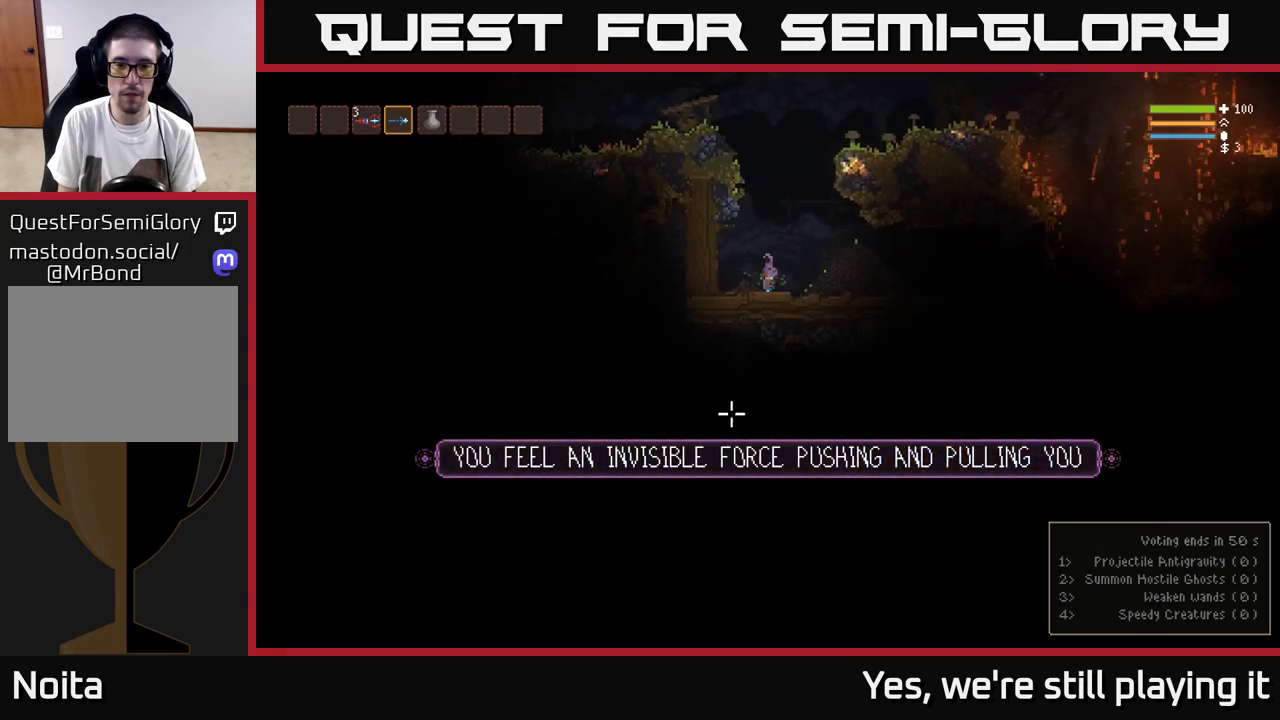
{"dt_ms": 500, "buttons": ["L2"], "left_stick": "left", "right_stick": "down-left", "events": [[167, "L2", "down"], [383, "left_stick", "left"], [467, "right_stick", "down-left"]]}
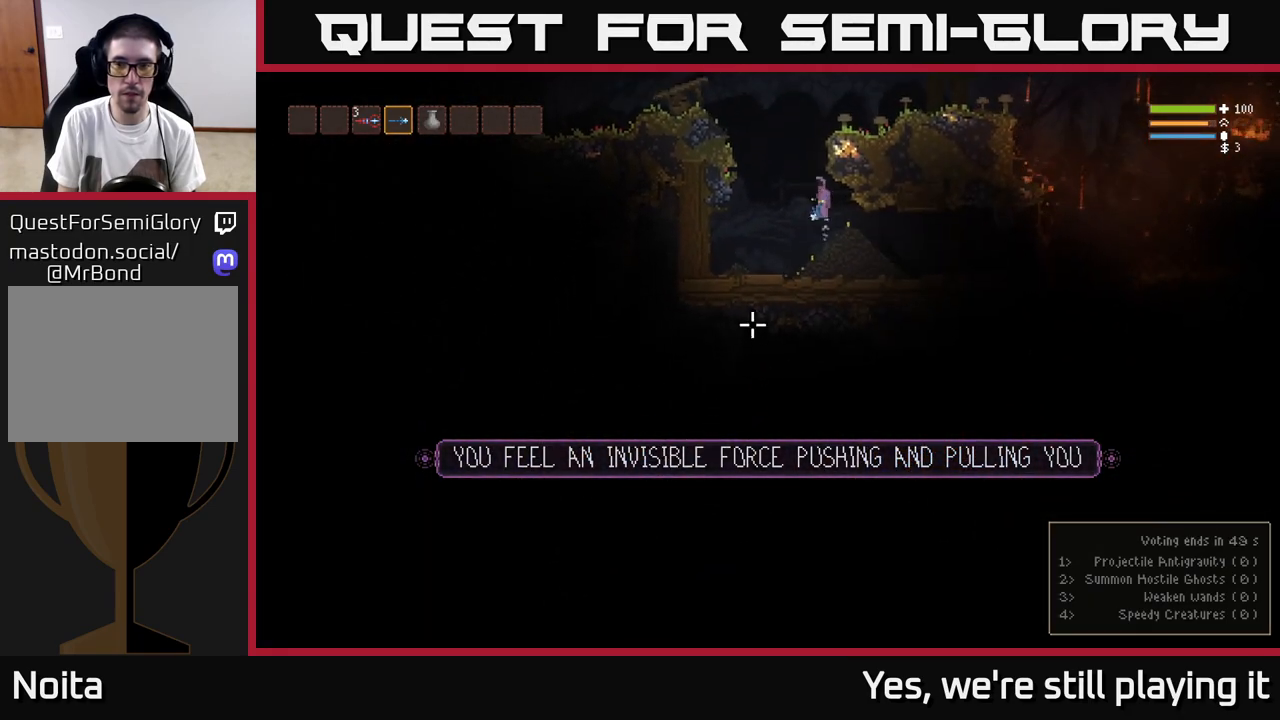
{"dt_ms": 500, "buttons": ["L2"], "left_stick": "right", "right_stick": "down-left", "events": [[100, "right_stick", "left"], [150, "left_stick", "center"], [200, "left_stick", "right"], [300, "right_stick", "down-left"]]}
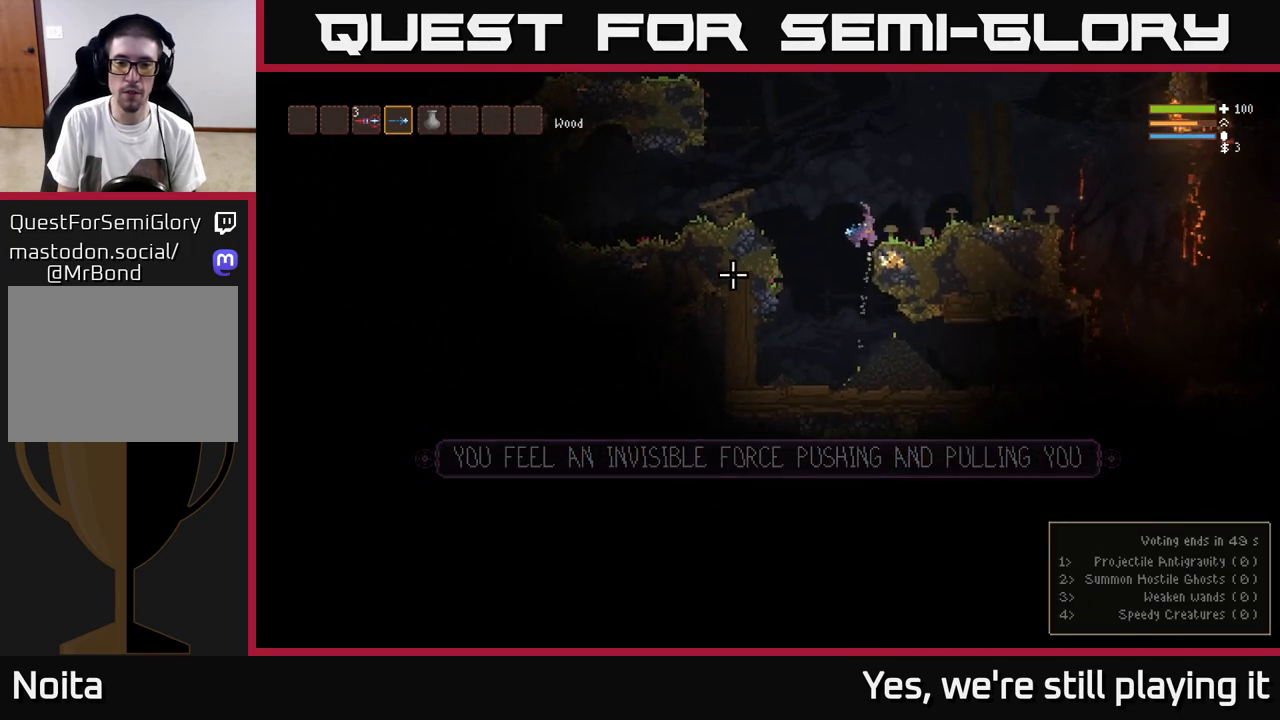
{"dt_ms": 500, "buttons": [], "left_stick": "right", "right_stick": "down-left", "events": [[117, "L2", "up"], [233, "right_stick", "center"], [500, "right_stick", "down-left"]]}
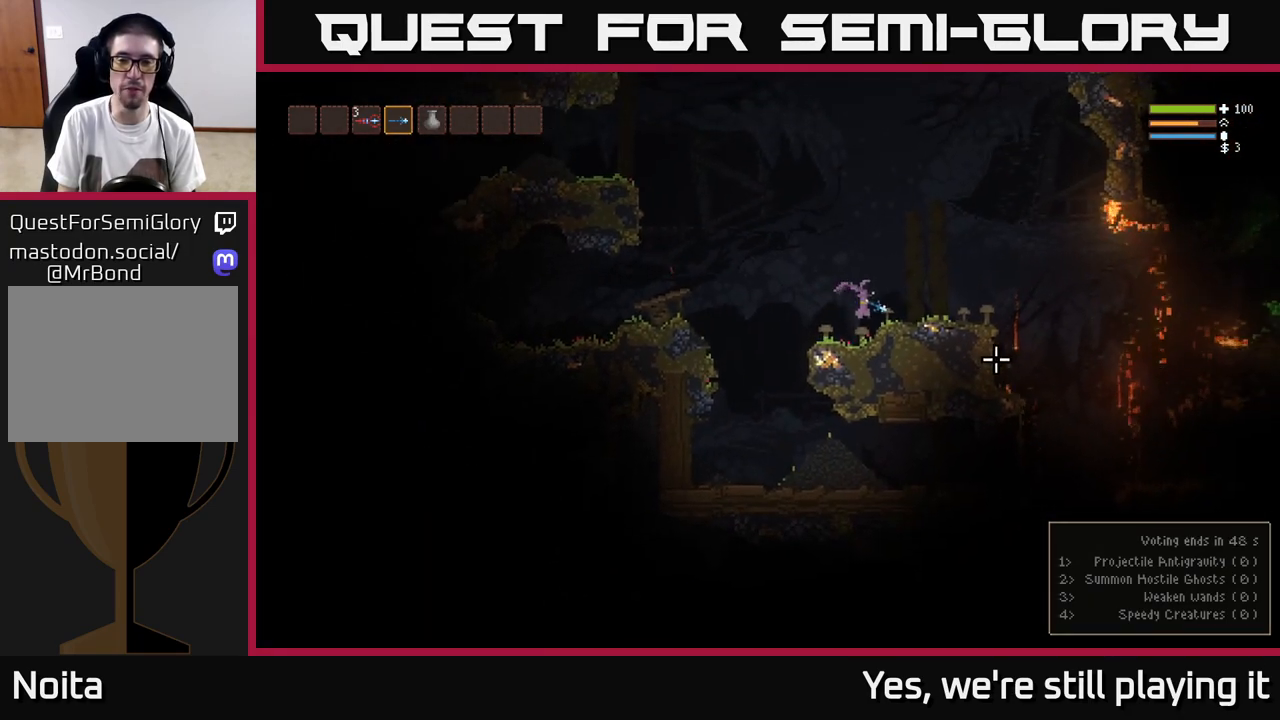
{"dt_ms": 500, "buttons": [], "left_stick": "right", "right_stick": "down", "events": [[133, "L2", "down"], [250, "right_stick", "down"], [267, "L2", "up"]]}
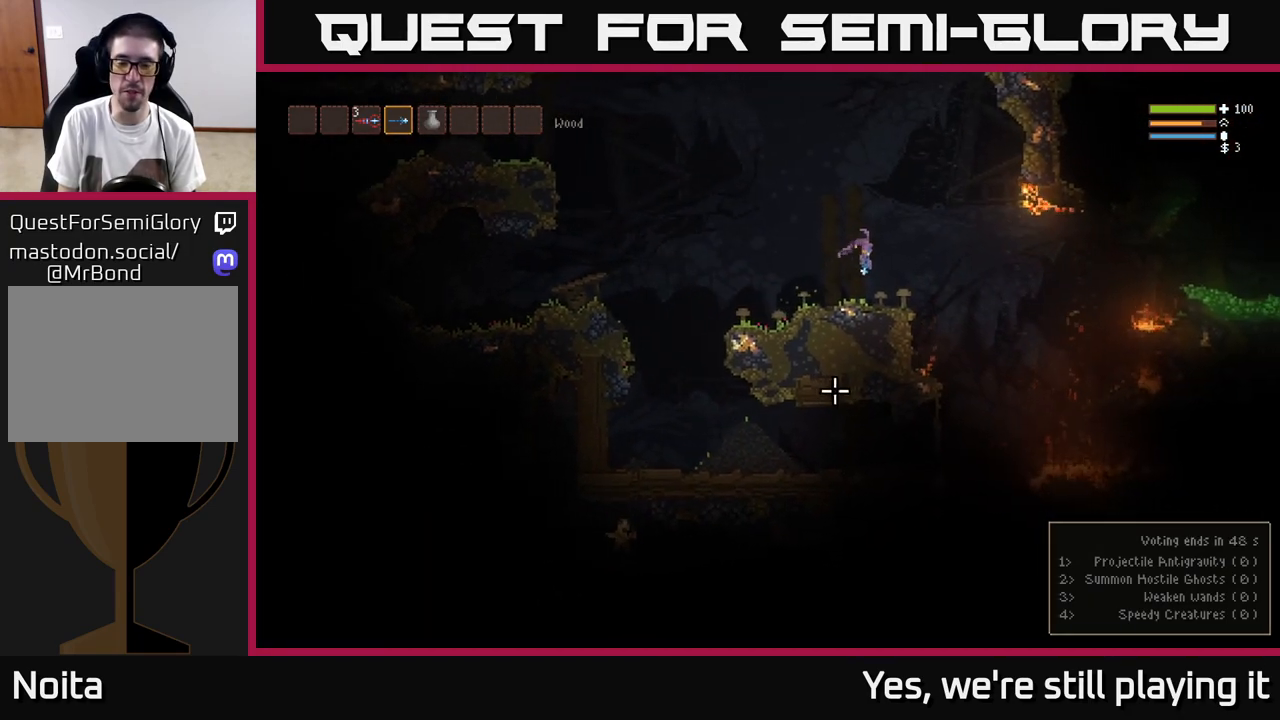
{"dt_ms": 500, "buttons": [], "left_stick": "right", "right_stick": "down-left", "events": [[383, "right_stick", "down-left"]]}
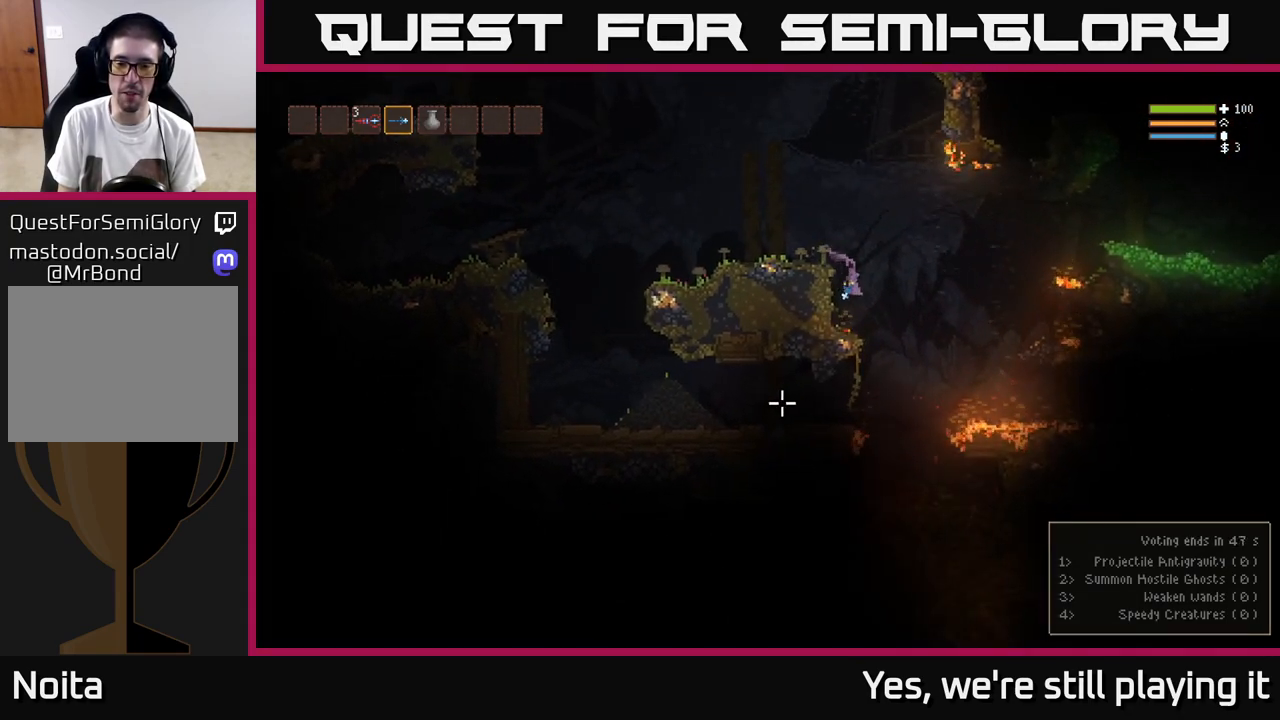
{"dt_ms": 500, "buttons": [], "left_stick": "right", "right_stick": "down-left", "events": [[83, "L2", "down"], [217, "L2", "up"], [433, "left_stick", "center"], [483, "left_stick", "right"]]}
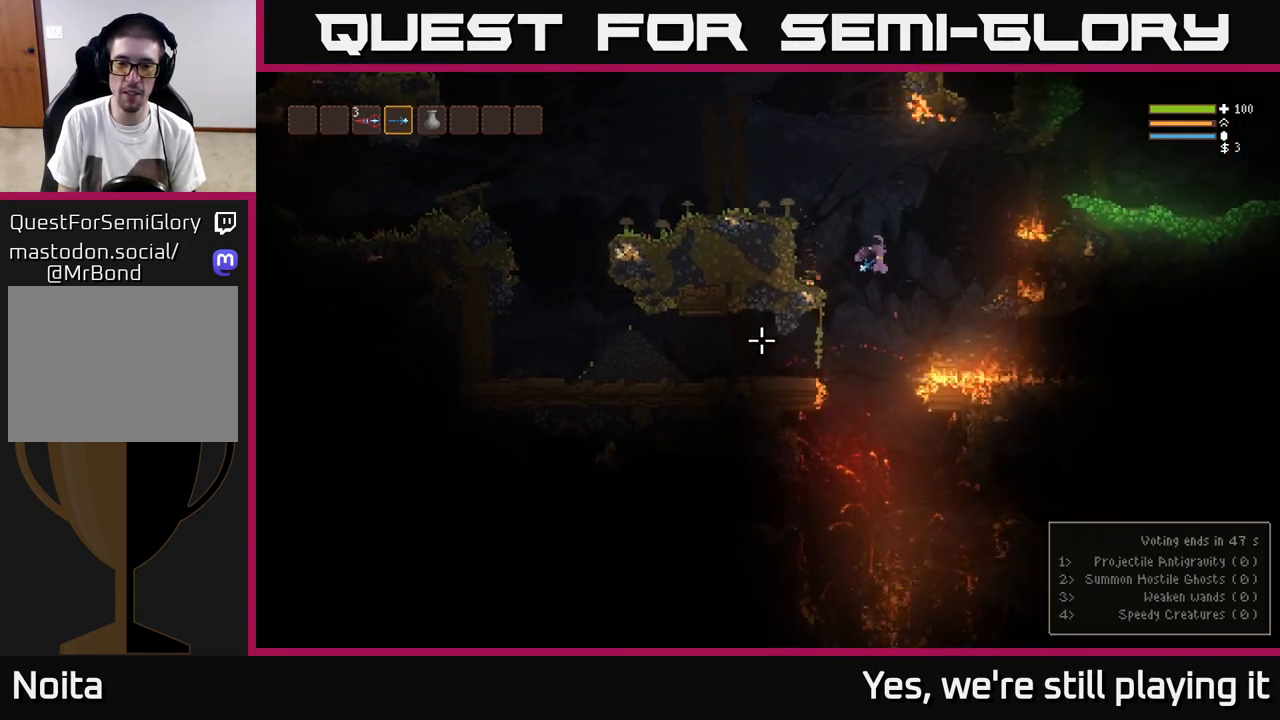
{"dt_ms": 500, "buttons": ["L2"], "left_stick": "center", "right_stick": "left", "events": [[133, "left_stick", "center"], [250, "right_stick", "left"], [417, "L2", "down"]]}
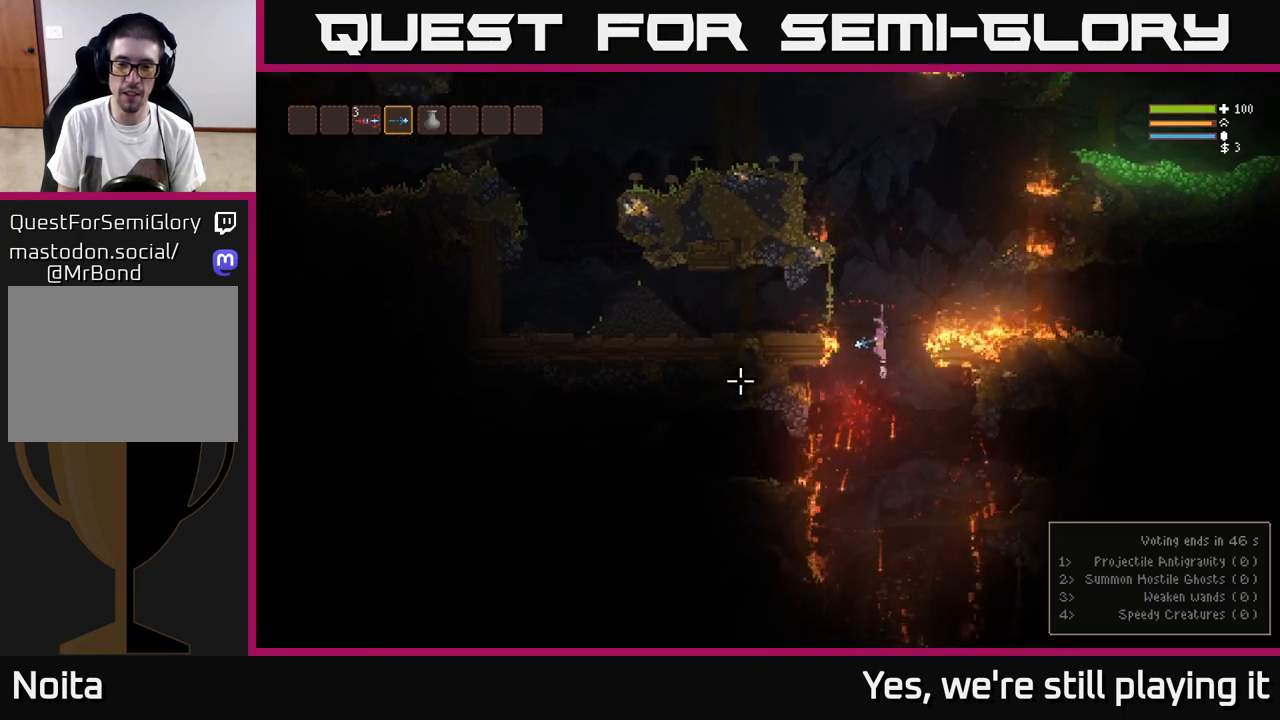
{"dt_ms": 500, "buttons": [], "left_stick": "center", "right_stick": "left", "events": [[17, "L2", "up"], [367, "L2", "down"], [433, "L2", "up"]]}
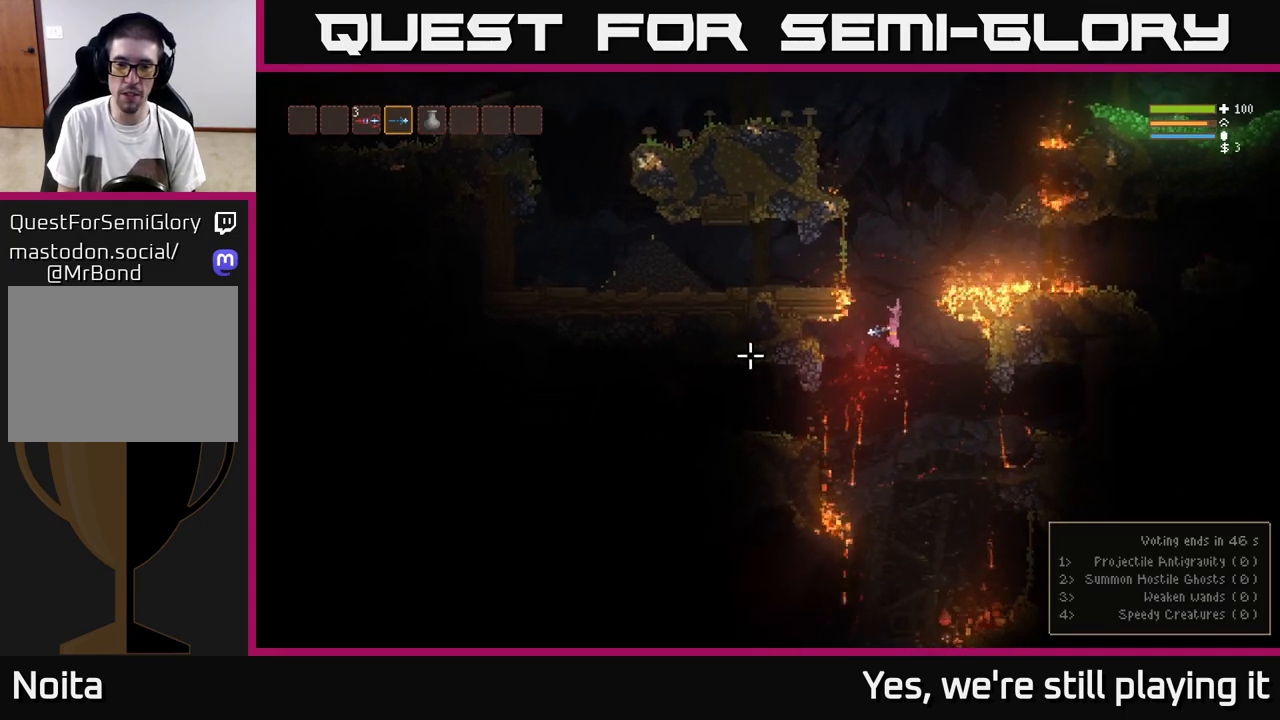
{"dt_ms": 500, "buttons": ["L2"], "left_stick": "center", "right_stick": "left", "events": [[250, "L2", "down"]]}
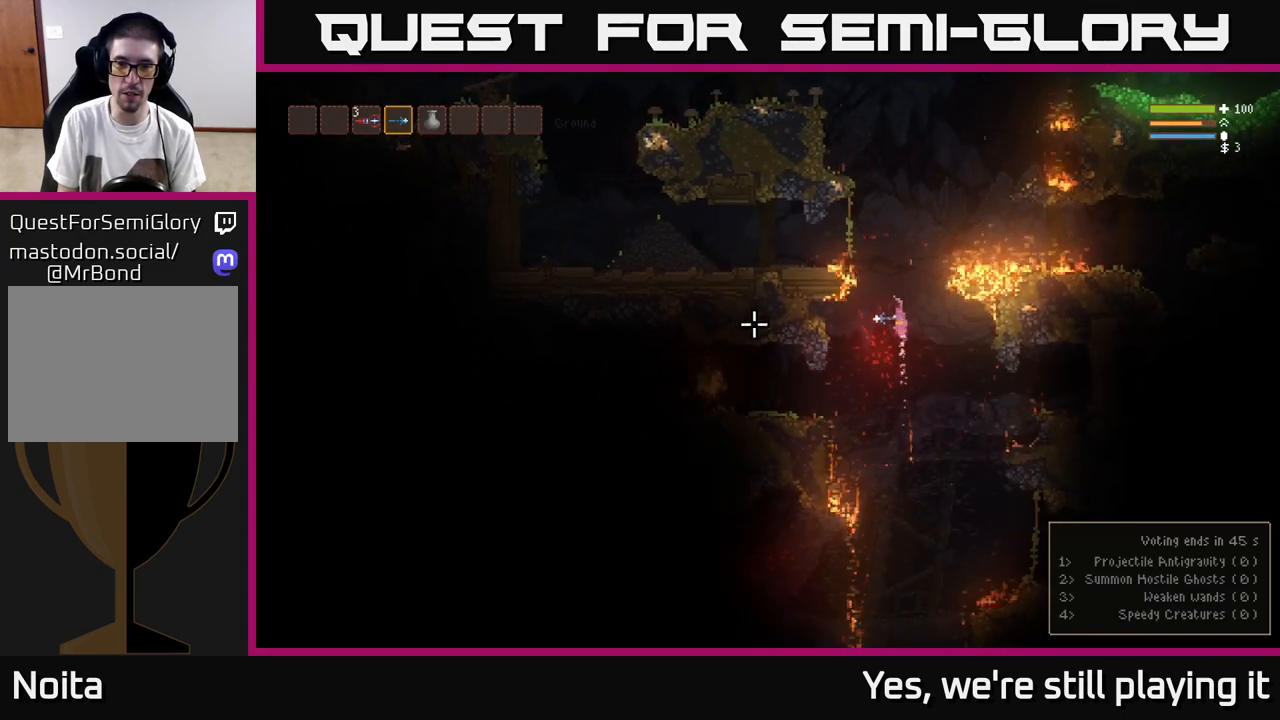
{"dt_ms": 500, "buttons": ["L2"], "left_stick": "center", "right_stick": "left", "events": []}
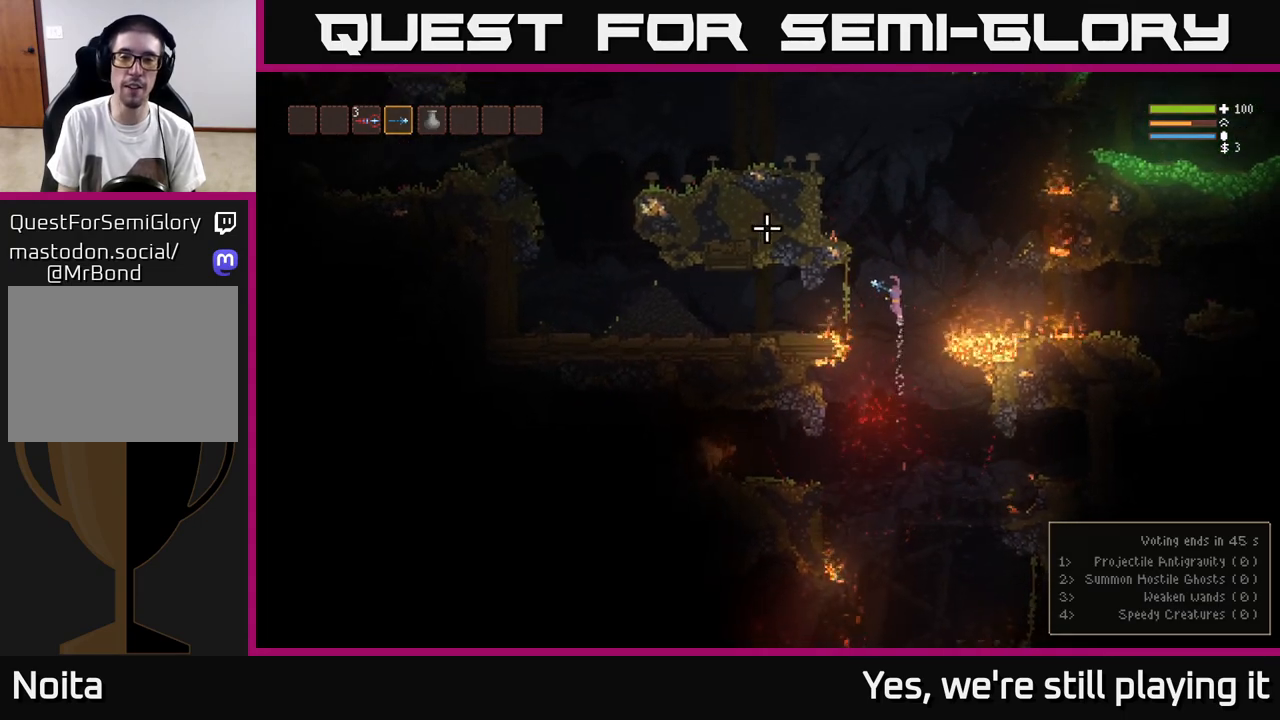
{"dt_ms": 500, "buttons": ["L2"], "left_stick": "center", "right_stick": "down", "events": [[67, "left_stick", "left"], [183, "right_stick", "down"], [217, "left_stick", "center"]]}
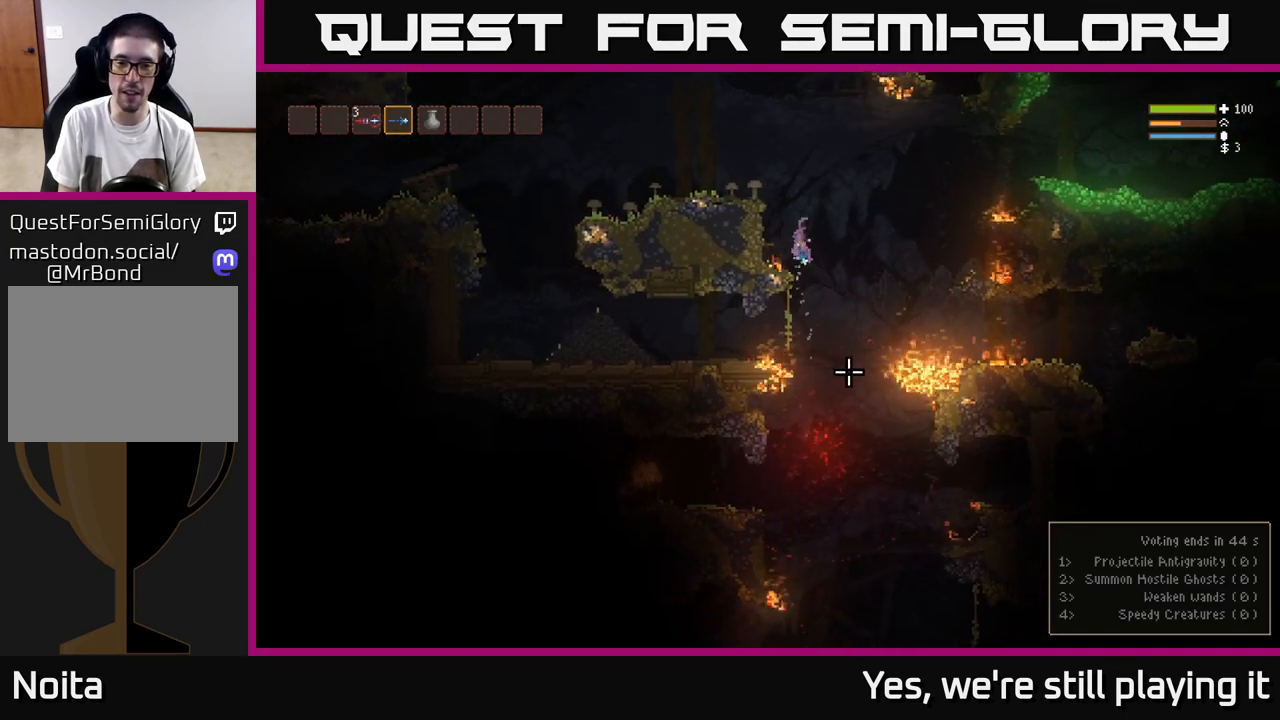
{"dt_ms": 500, "buttons": ["R2"], "left_stick": "center", "right_stick": "down", "events": [[33, "left_stick", "right"], [117, "left_stick", "left"], [417, "L2", "up"], [433, "left_stick", "center"], [483, "R2", "down"]]}
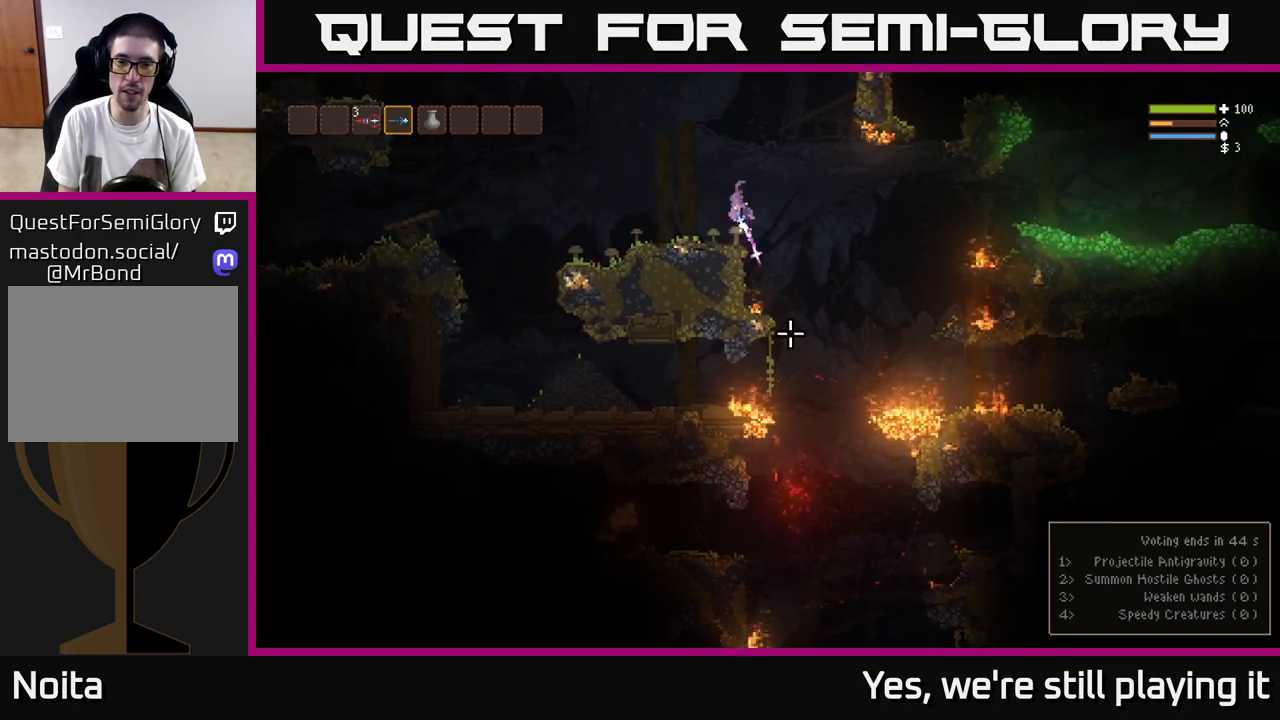
{"dt_ms": 500, "buttons": [], "left_stick": "center", "right_stick": "down", "events": [[67, "R2", "up"], [150, "left_stick", "right"], [417, "left_stick", "center"]]}
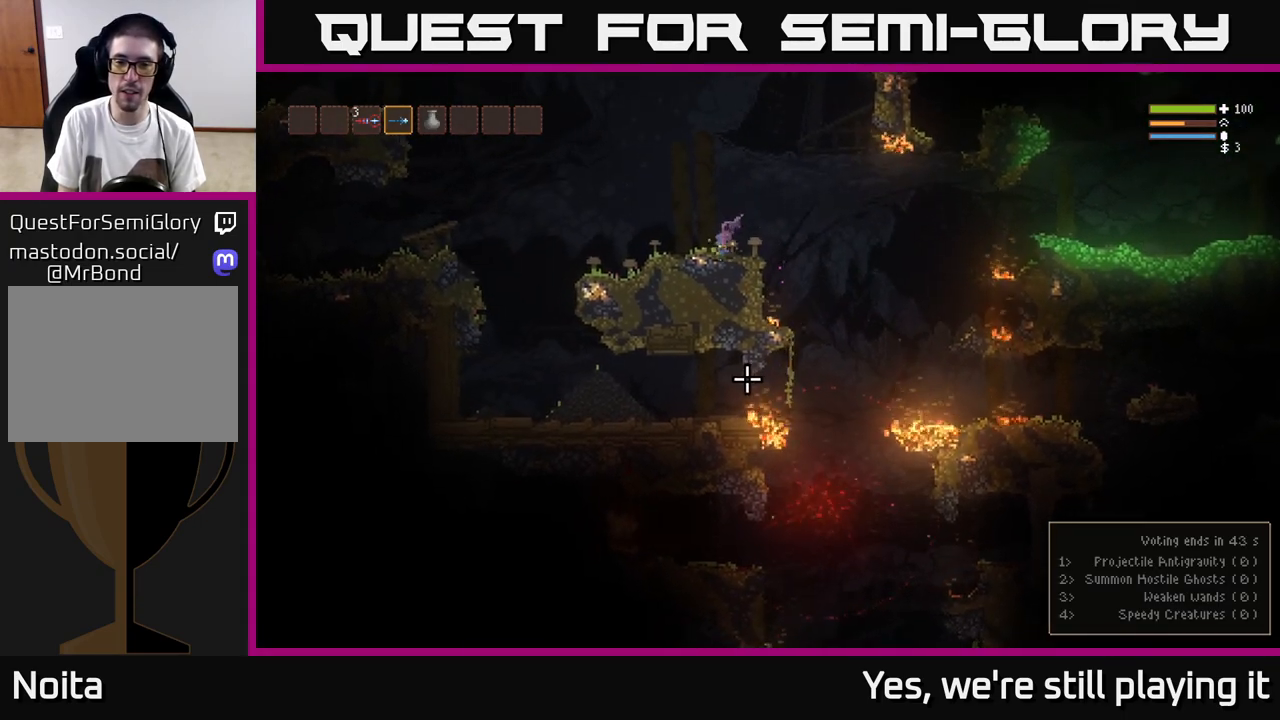
{"dt_ms": 500, "buttons": [], "left_stick": "right", "right_stick": "down", "events": [[17, "left_stick", "right"], [150, "L2", "down"], [283, "L2", "up"]]}
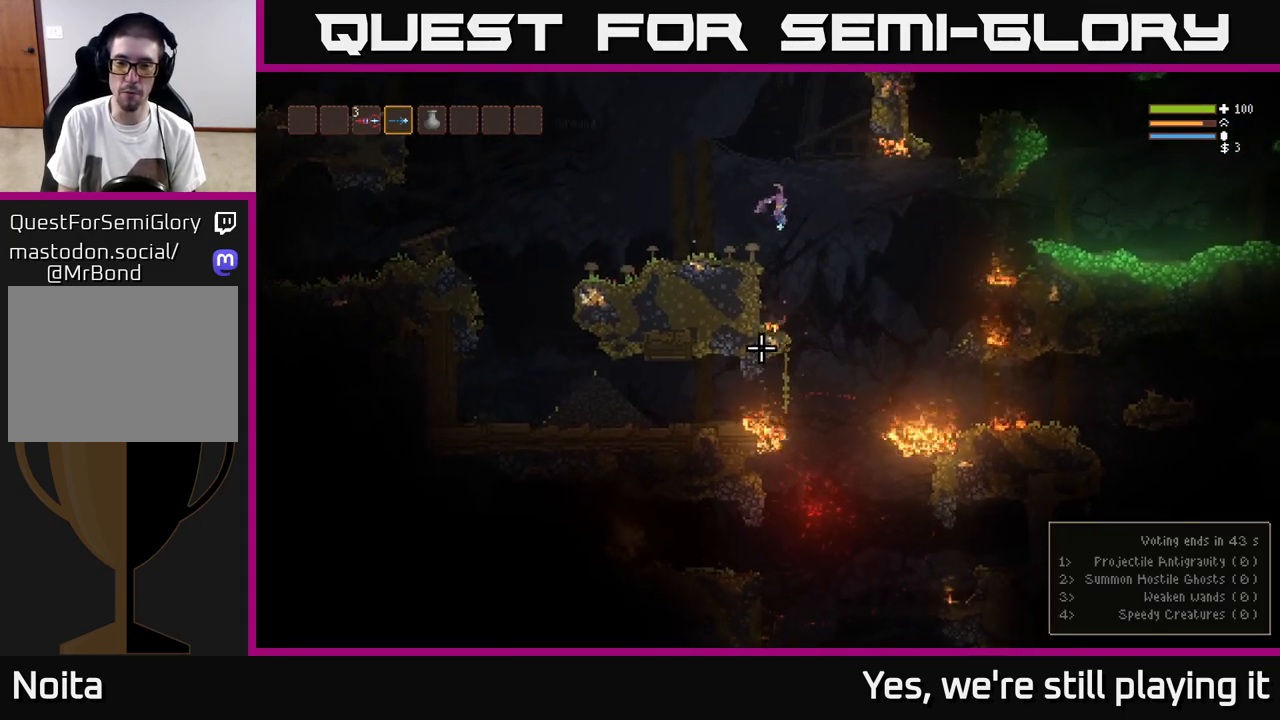
{"dt_ms": 500, "buttons": [], "left_stick": "right", "right_stick": "left", "events": [[83, "right_stick", "down-left"], [217, "right_stick", "left"], [433, "left_stick", "center"], [500, "left_stick", "right"]]}
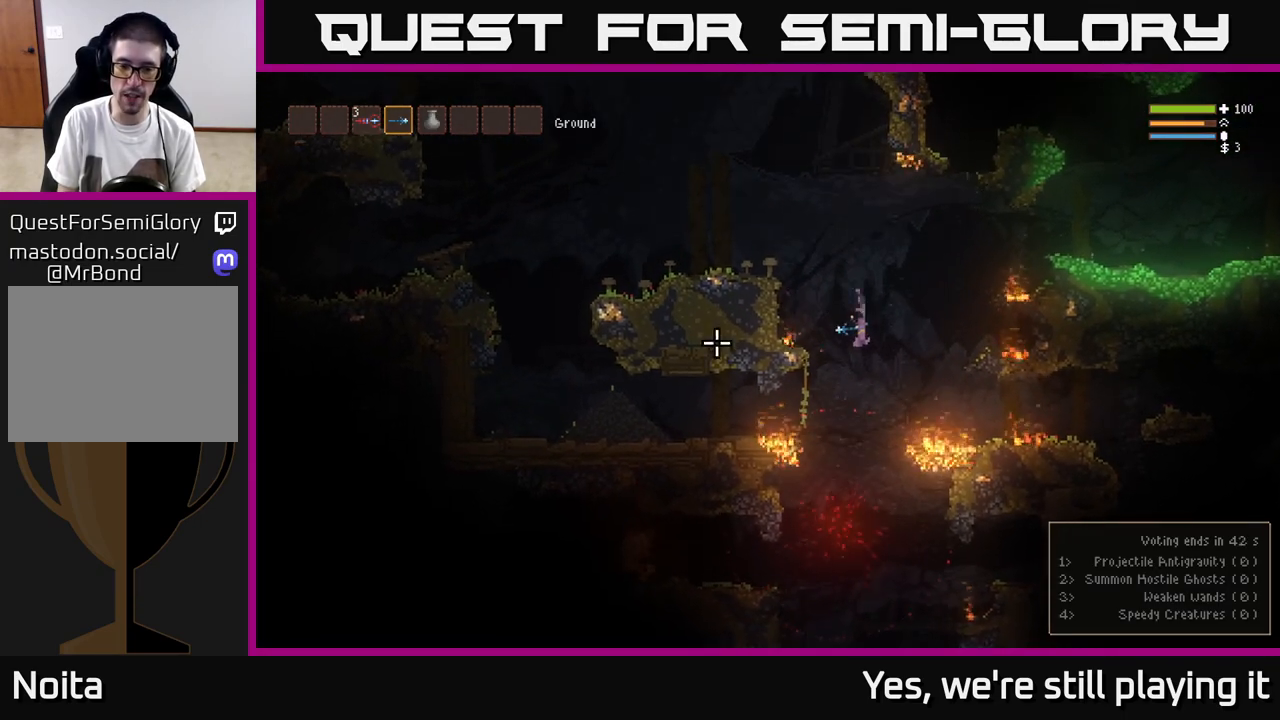
{"dt_ms": 500, "buttons": [], "left_stick": "down-right", "right_stick": "left", "events": [[200, "left_stick", "down-right"], [333, "L2", "down"], [483, "L2", "up"]]}
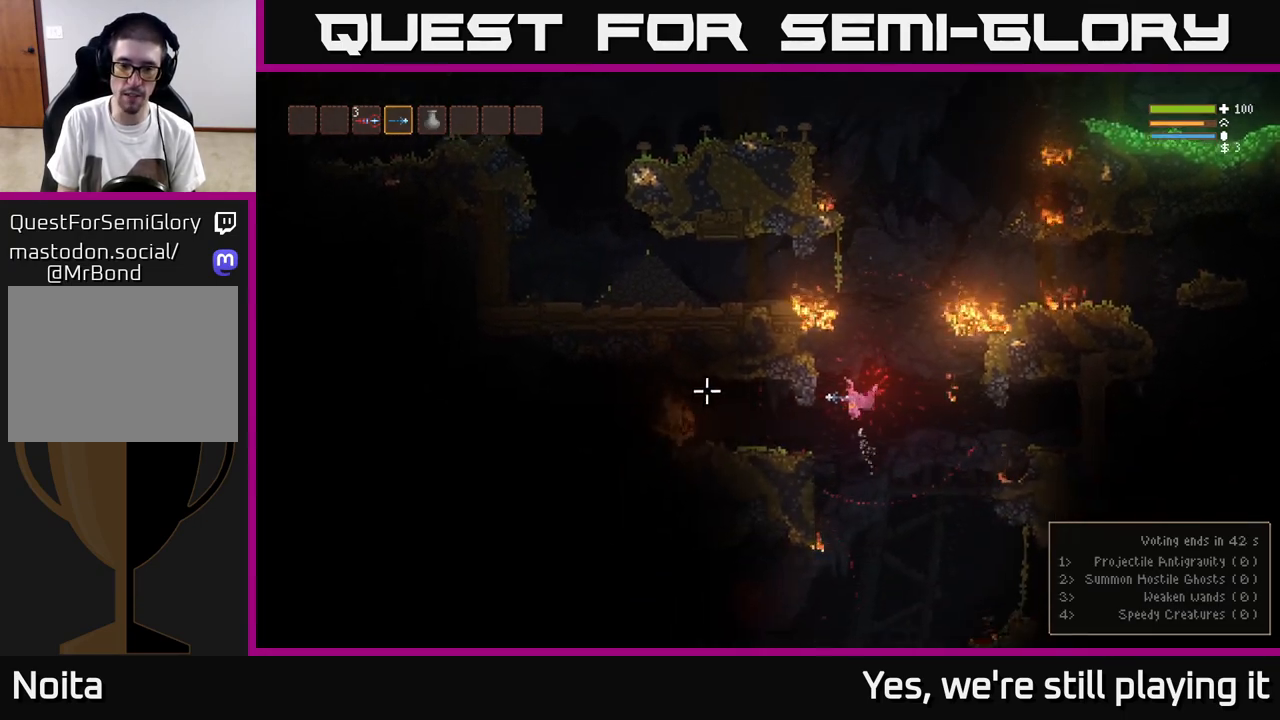
{"dt_ms": 500, "buttons": [], "left_stick": "left", "right_stick": "left", "events": [[33, "left_stick", "center"], [250, "left_stick", "left"], [350, "L2", "down"], [483, "L2", "up"]]}
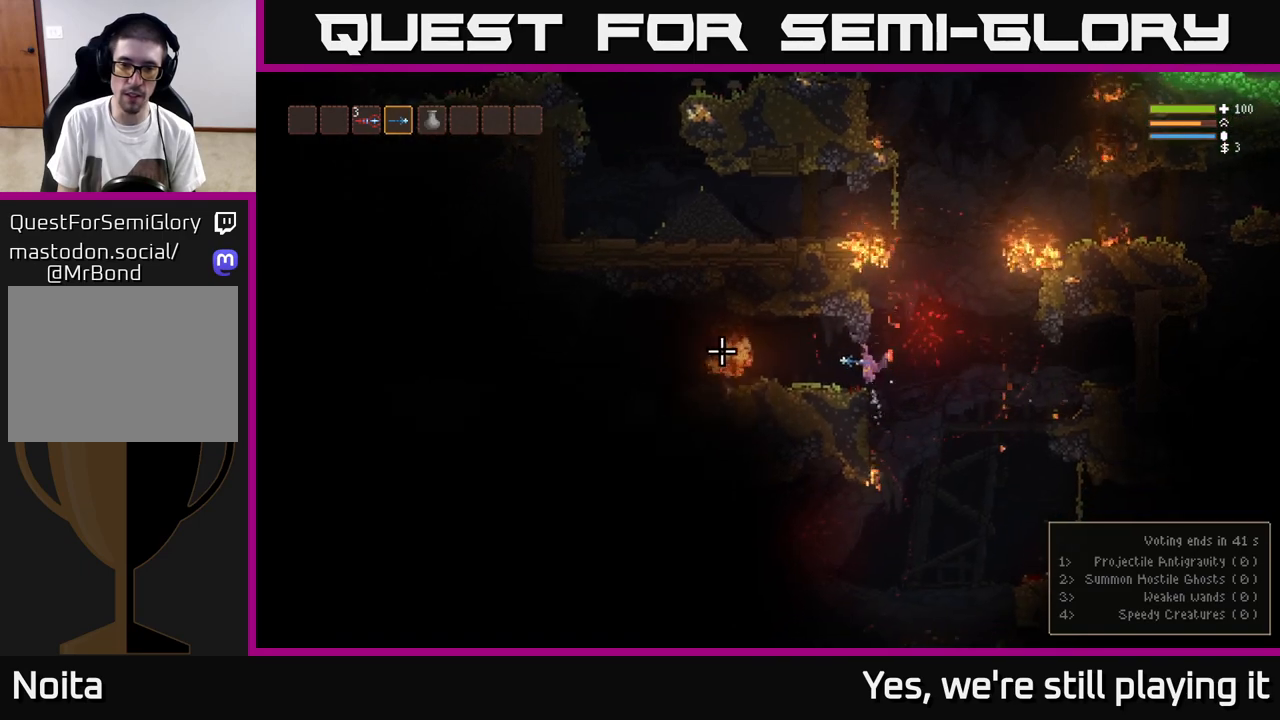
{"dt_ms": 500, "buttons": ["R2"], "left_stick": "center", "right_stick": "left", "events": [[167, "left_stick", "center"], [483, "R2", "down"]]}
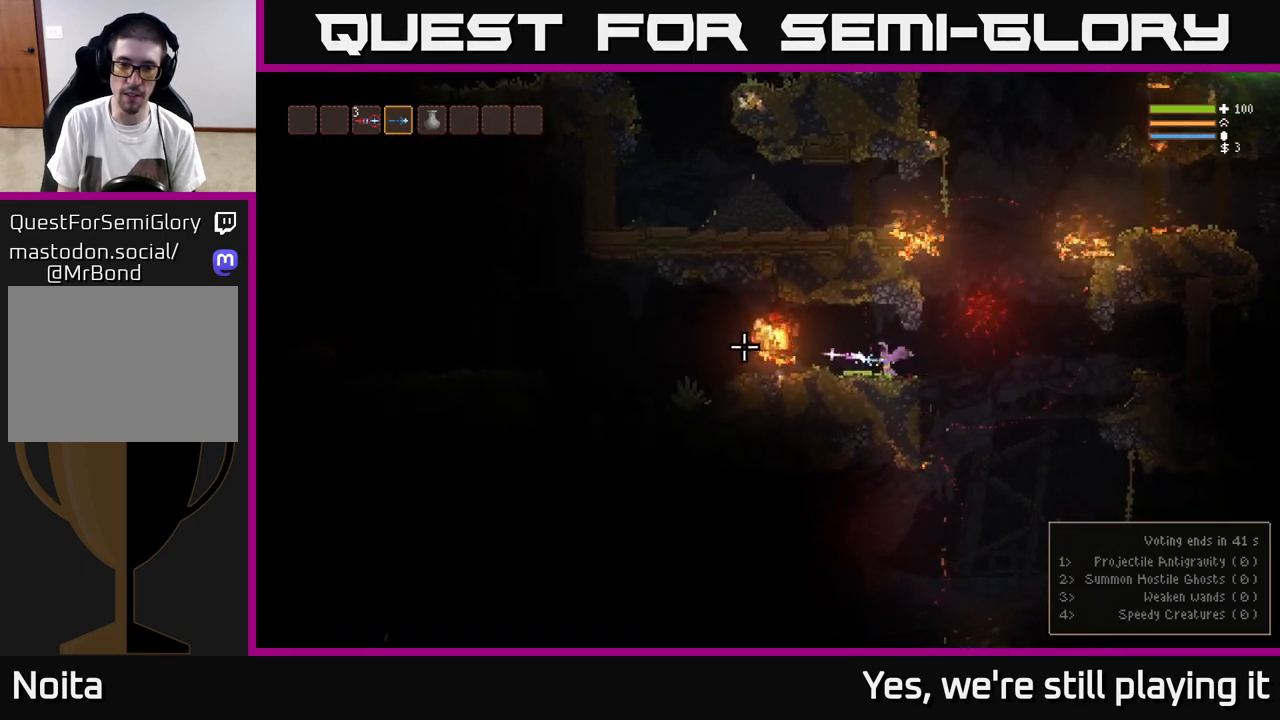
{"dt_ms": 500, "buttons": [], "left_stick": "center", "right_stick": "left", "events": [[67, "R2", "up"]]}